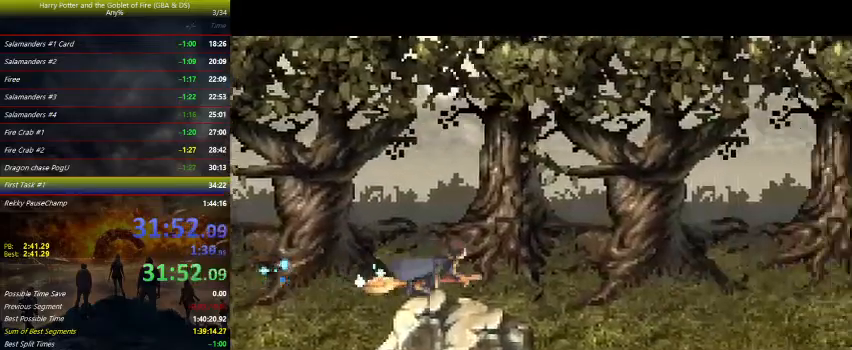
Gameplay with keyboard and mouse; each line is a JSON object with the keys held at the frame after it. "events" lists presses ("down") and releases ("up") of "a", "ctrl", "d", "down", "e", "escape", "f", "f1", "f4", "left", "q", "r", "return", "right", "s", "shift", "tab", "up", "w" and "z" between this image and that frame as [ms after this image, input, new state], when the widget could be followed in between. No other keys are recorded. Mouse buttons are not recorded. Not read: mouse_move.
{"keys": ["right"], "events": [[167, "down", "down"], [200, "down", "up"]]}
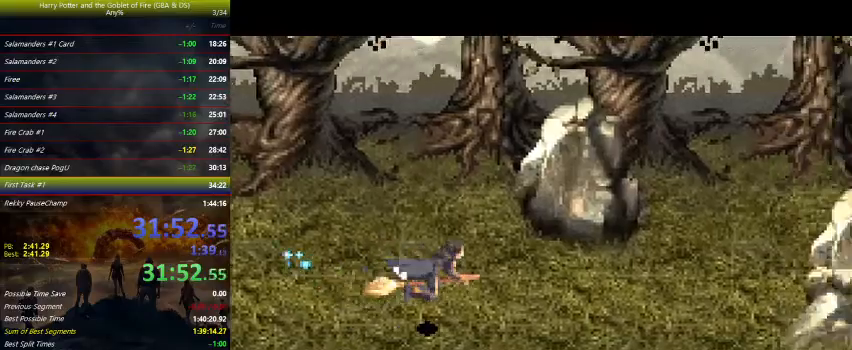
{"keys": ["right"], "events": [[367, "up", "down"], [467, "up", "up"]]}
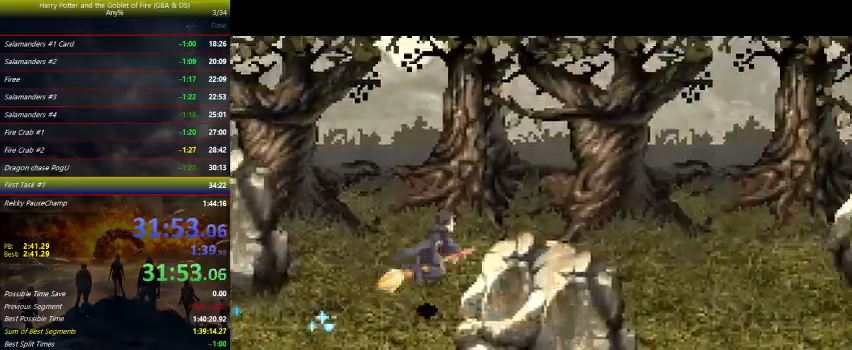
{"keys": ["right"], "events": [[333, "down", "down"], [400, "down", "up"]]}
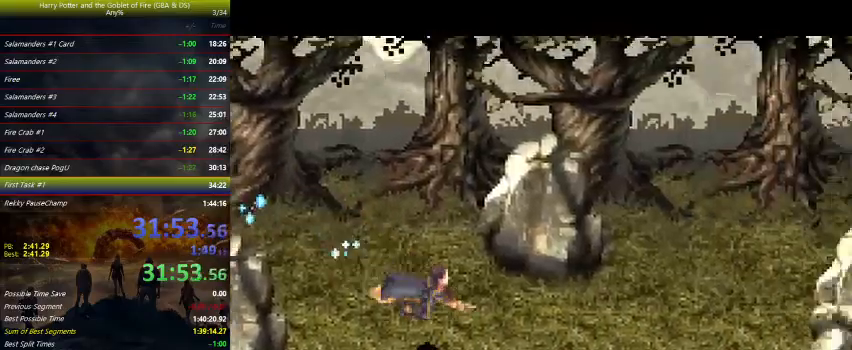
{"keys": ["right"], "events": [[300, "up", "down"], [400, "up", "up"]]}
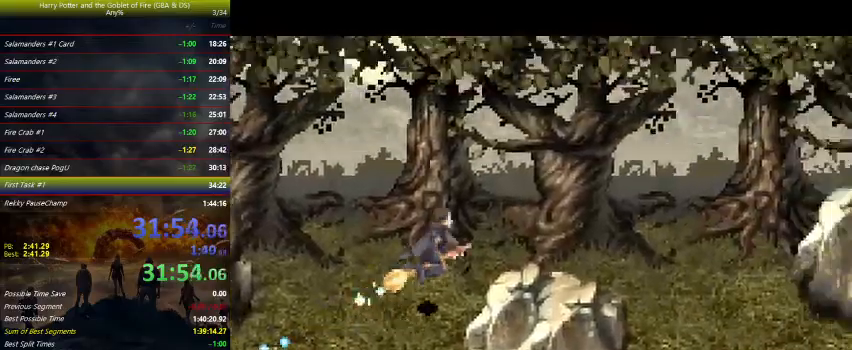
{"keys": ["right"], "events": [[333, "down", "down"], [367, "down", "up"]]}
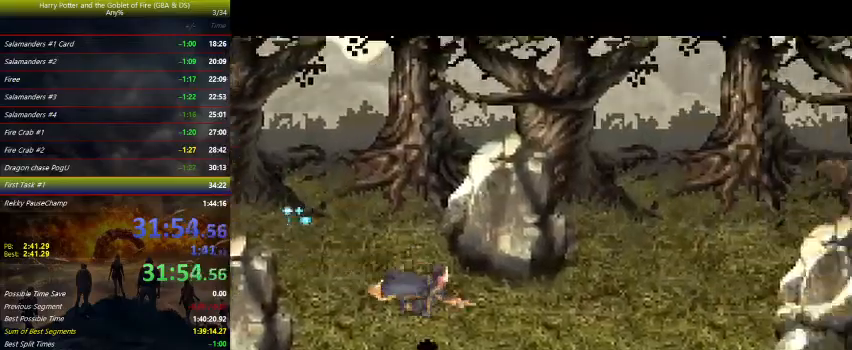
{"keys": ["right"], "events": [[200, "up", "down"], [300, "up", "up"]]}
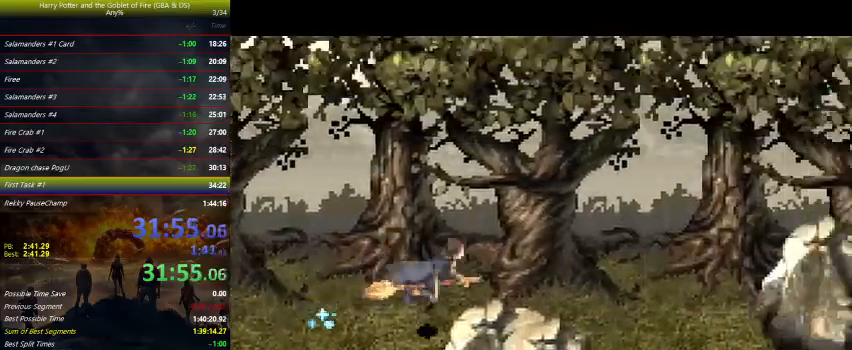
{"keys": ["right"], "events": [[267, "down", "down"], [333, "down", "up"]]}
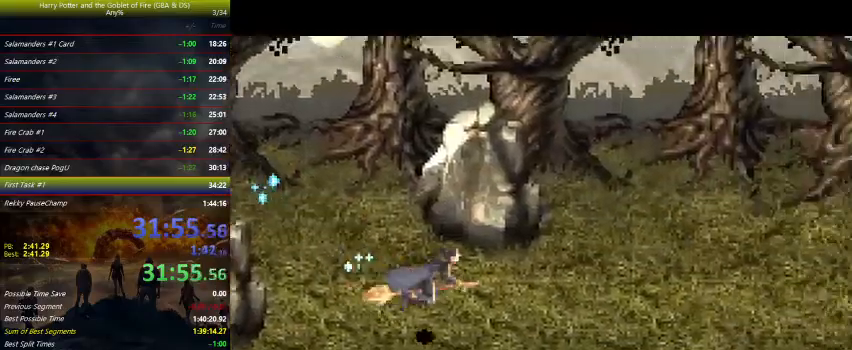
{"keys": ["right"], "events": [[200, "up", "down"], [233, "up", "up"]]}
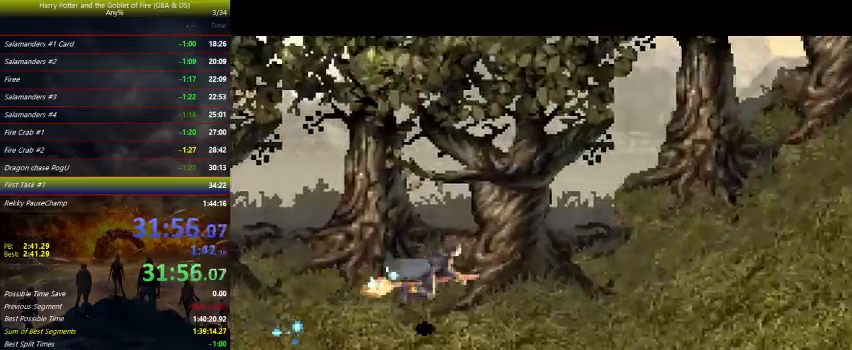
{"keys": ["right"], "events": []}
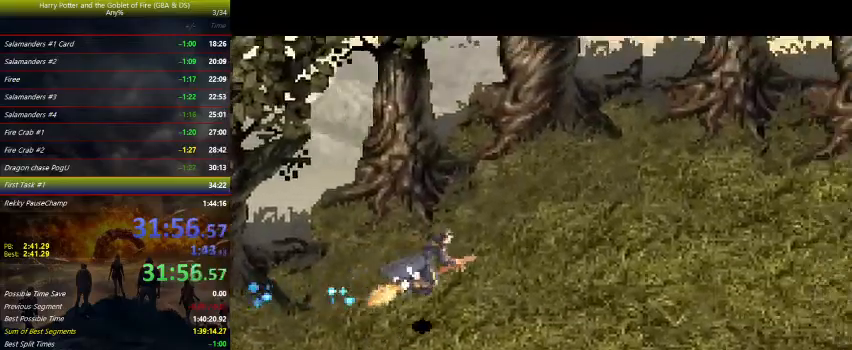
{"keys": ["right"], "events": [[267, "down", "down"], [367, "down", "up"]]}
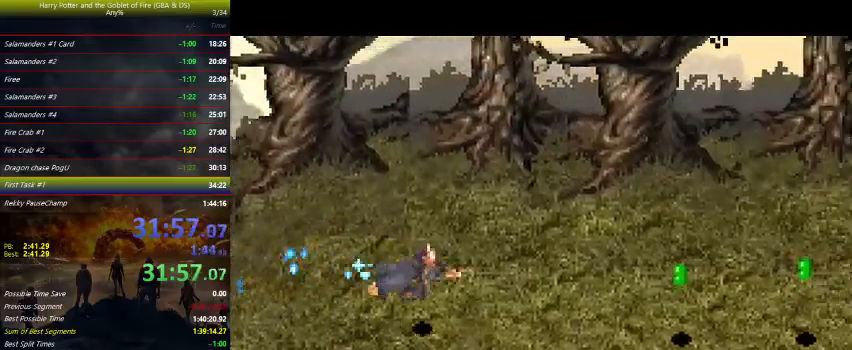
{"keys": ["right"], "events": []}
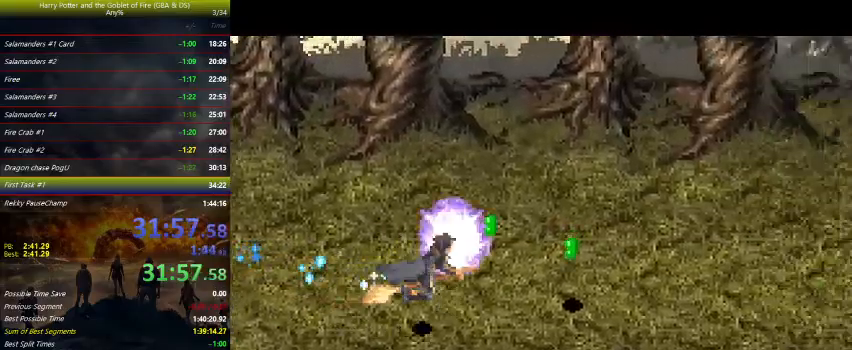
{"keys": ["right"], "events": []}
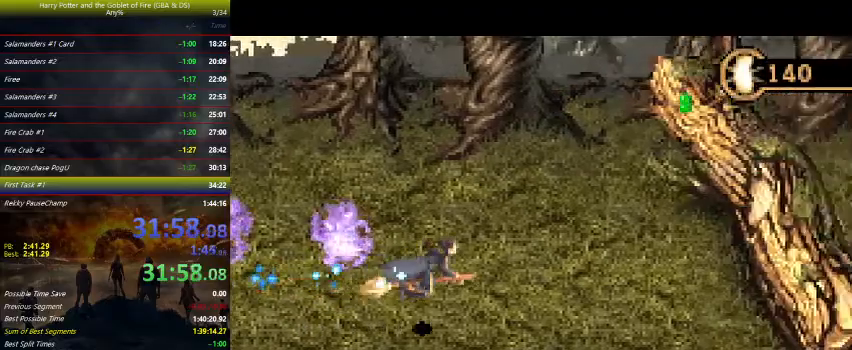
{"keys": ["right", "z"], "events": [[433, "z", "down"]]}
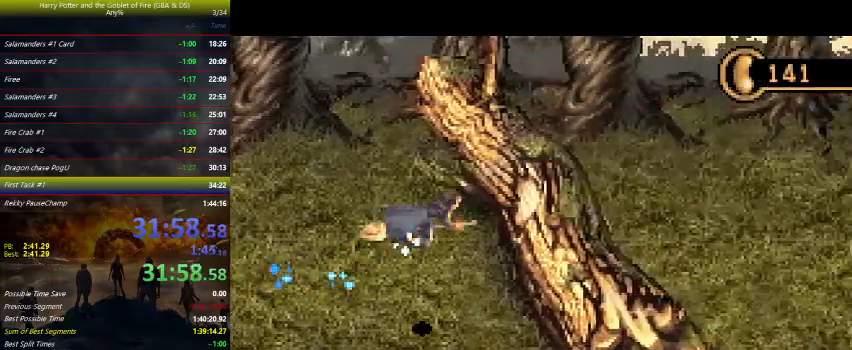
{"keys": ["right"], "events": [[133, "z", "up"]]}
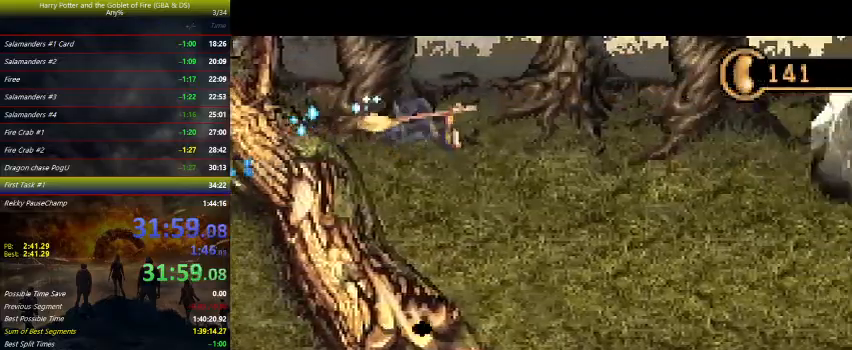
{"keys": ["right"], "events": []}
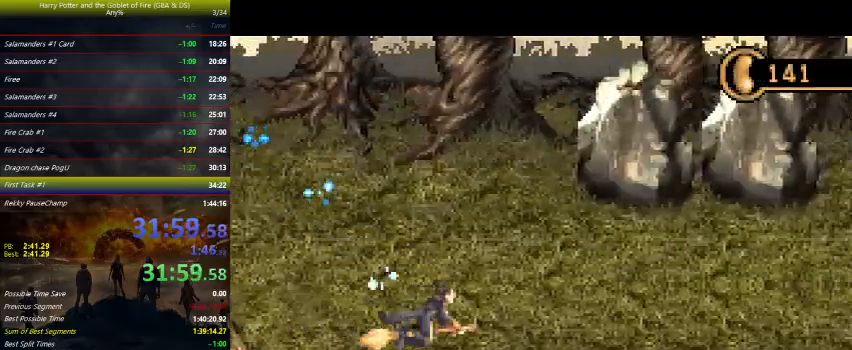
{"keys": ["right"], "events": []}
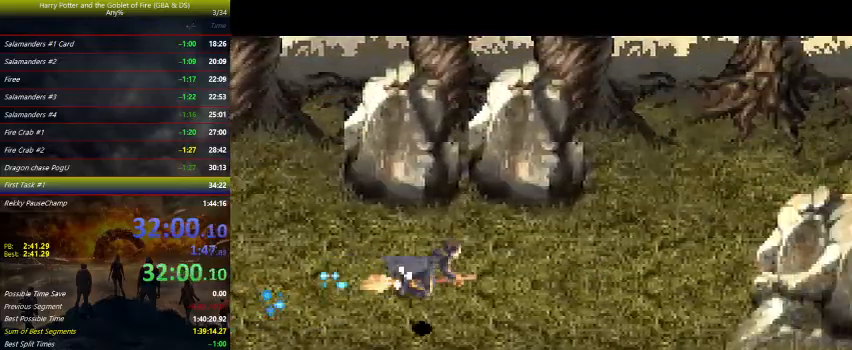
{"keys": ["right"], "events": [[400, "up", "down"], [500, "up", "up"]]}
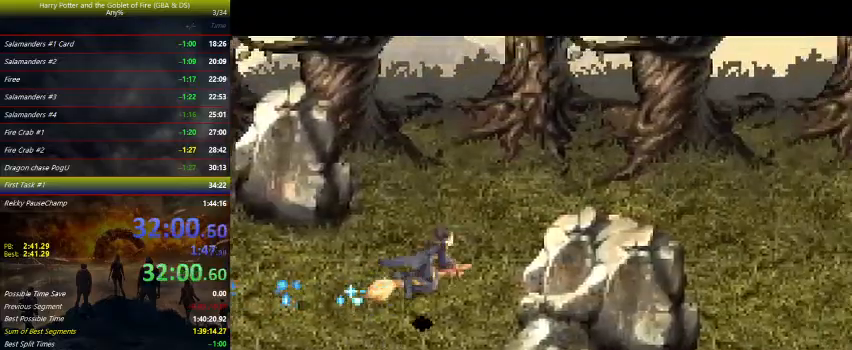
{"keys": ["right"], "events": []}
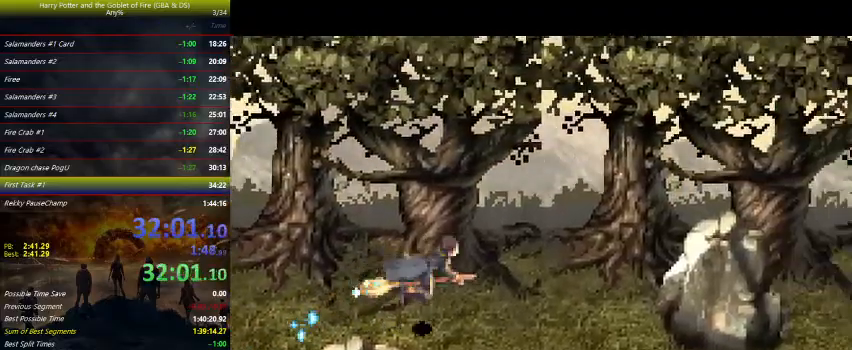
{"keys": ["right"], "events": [[67, "down", "down"], [133, "down", "up"]]}
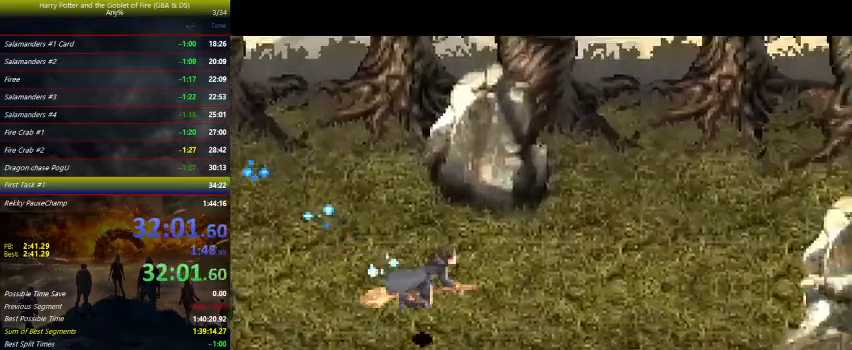
{"keys": ["right"], "events": [[367, "up", "down"], [467, "up", "up"]]}
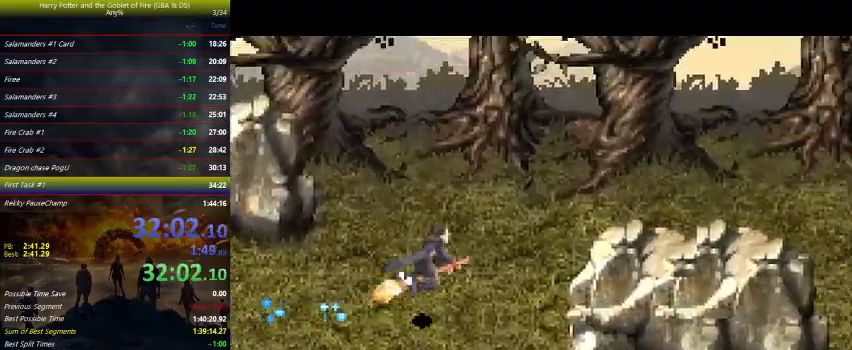
{"keys": ["right"], "events": []}
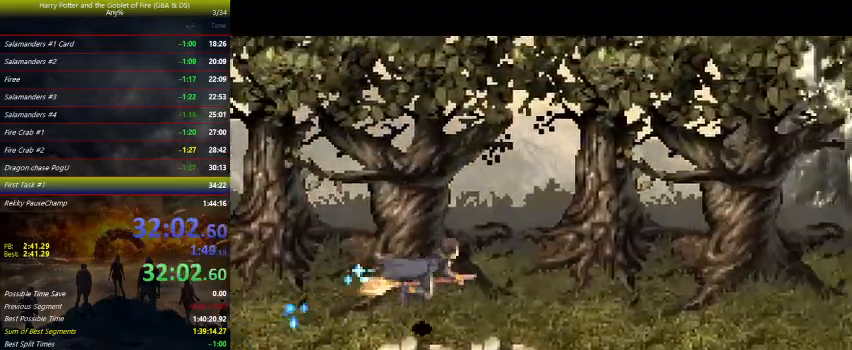
{"keys": ["right"], "events": [[267, "down", "down"], [367, "down", "up"]]}
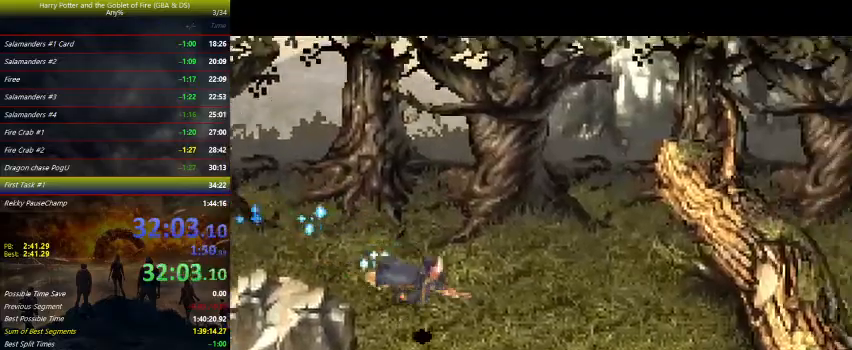
{"keys": ["right", "z"], "events": [[500, "z", "down"]]}
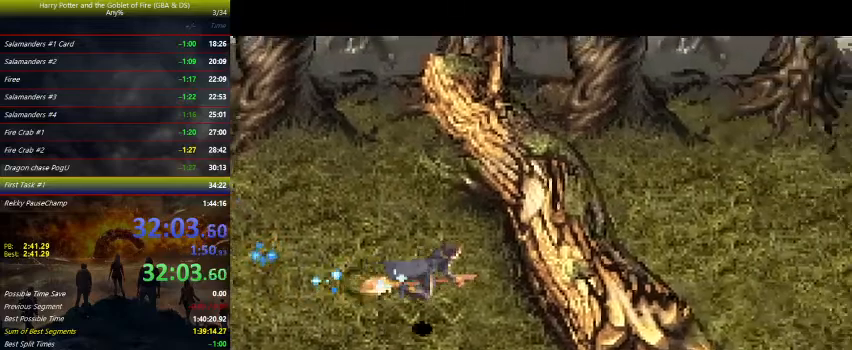
{"keys": ["right"], "events": [[133, "z", "up"]]}
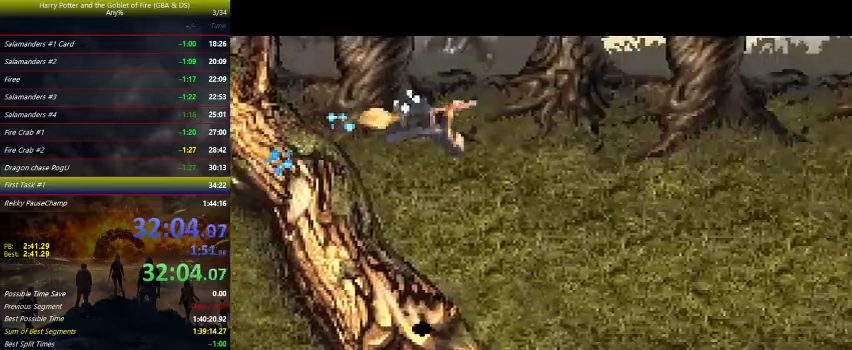
{"keys": ["right"], "events": []}
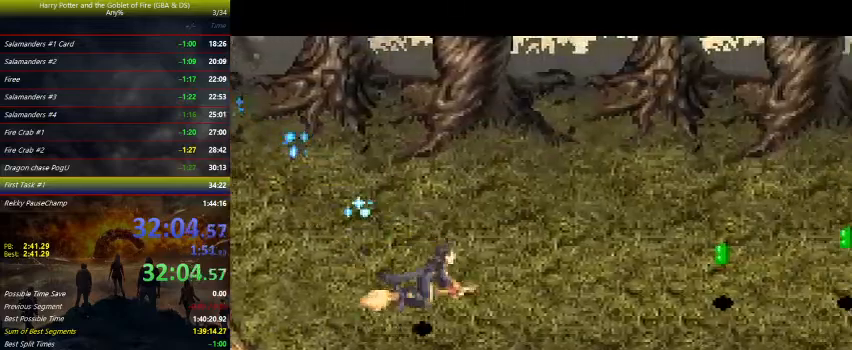
{"keys": ["right"], "events": []}
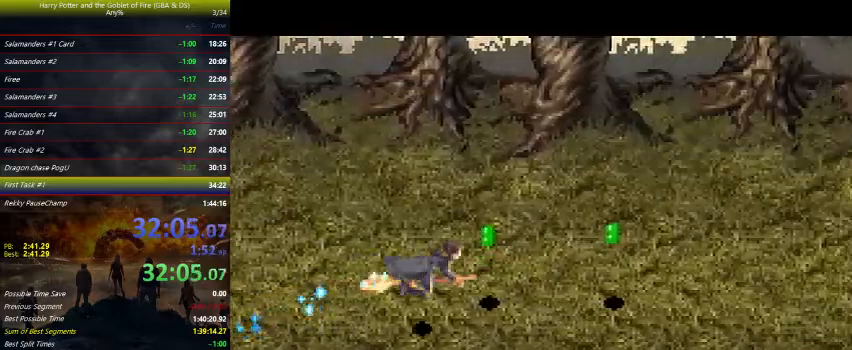
{"keys": ["right"], "events": []}
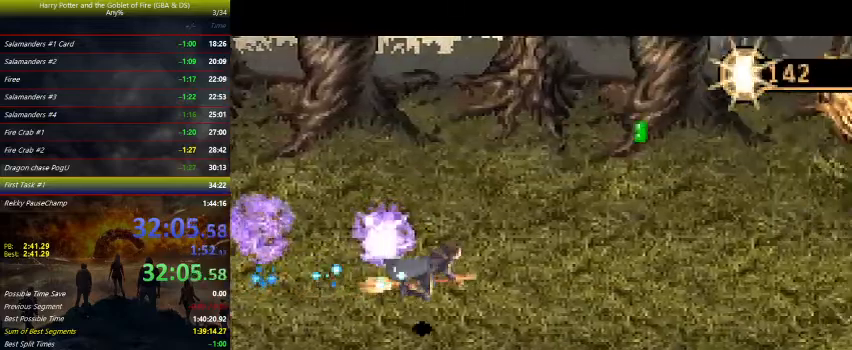
{"keys": ["right"], "events": []}
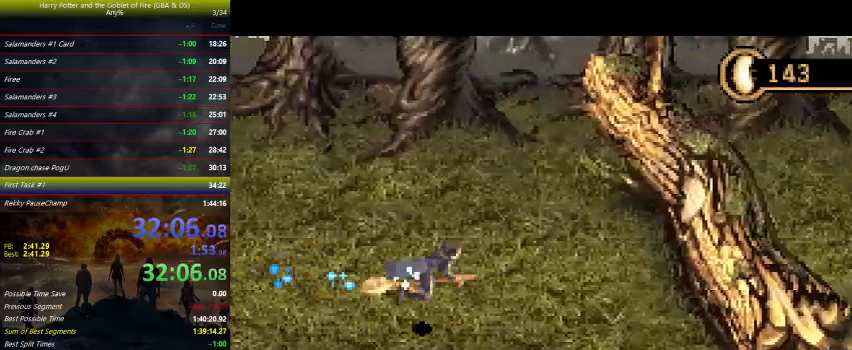
{"keys": ["right"], "events": [[367, "z", "down"], [400, "z", "up"]]}